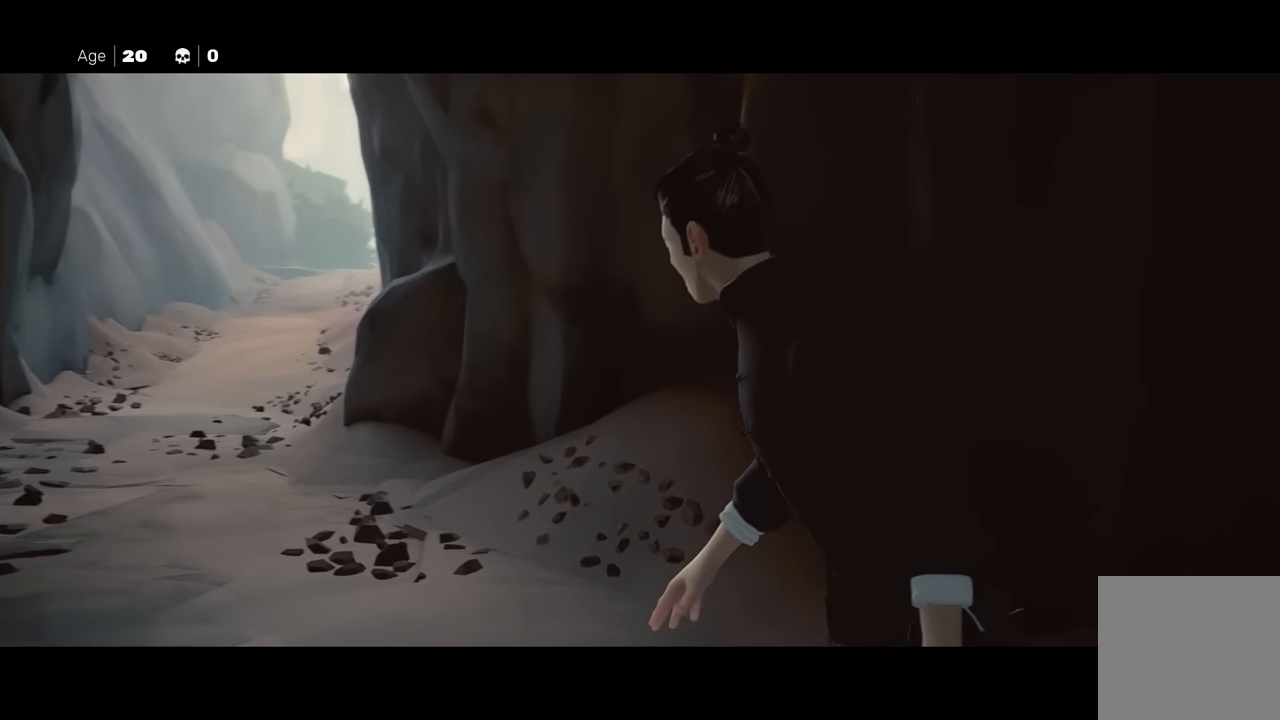
Gameplay with a controller (Xbox layout); each line is a JSON object with the inputs held at the frame after it. "events" lists button and stick changes between this image and that frame as [ms after this image, input, new state], when the widget could be followed in between. Not read: L2.
{"buttons": [], "left_stick": "center", "right_stick": "center", "events": [[100, "Y", "up"]]}
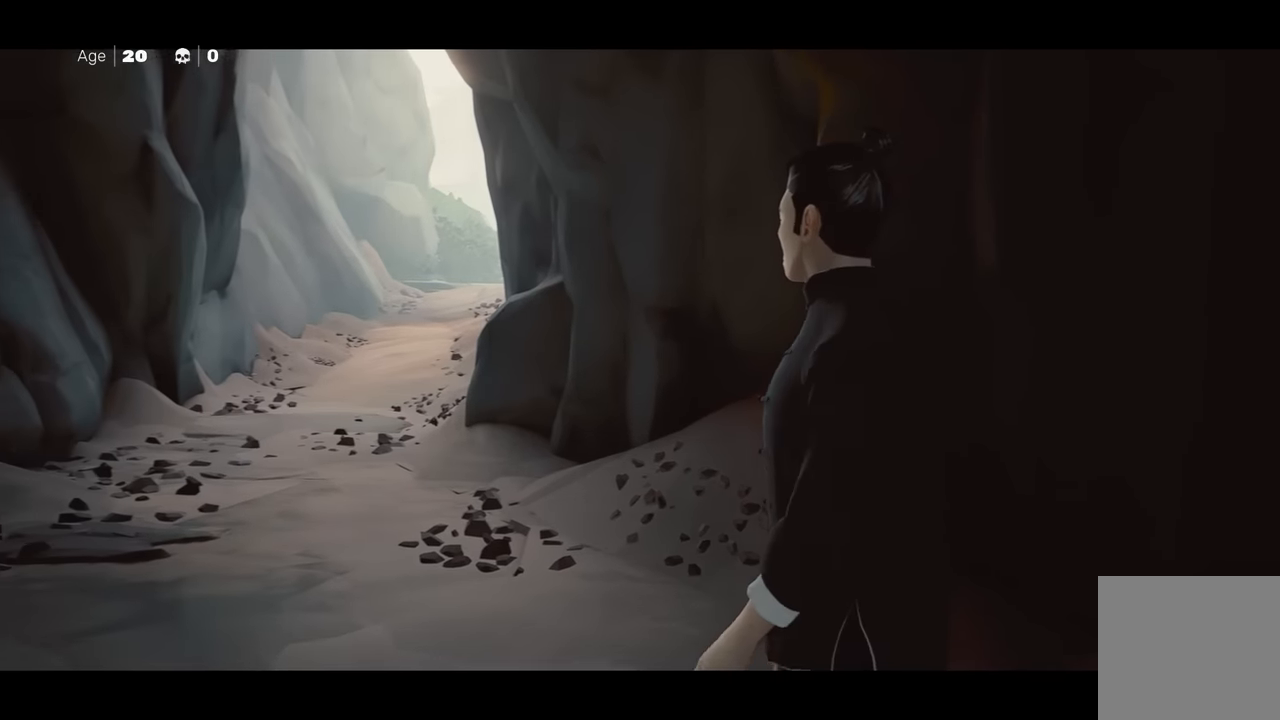
{"buttons": [], "left_stick": "center", "right_stick": "center", "events": [[17, "A", "down"], [17, "X", "down"], [183, "A", "up"], [250, "X", "up"]]}
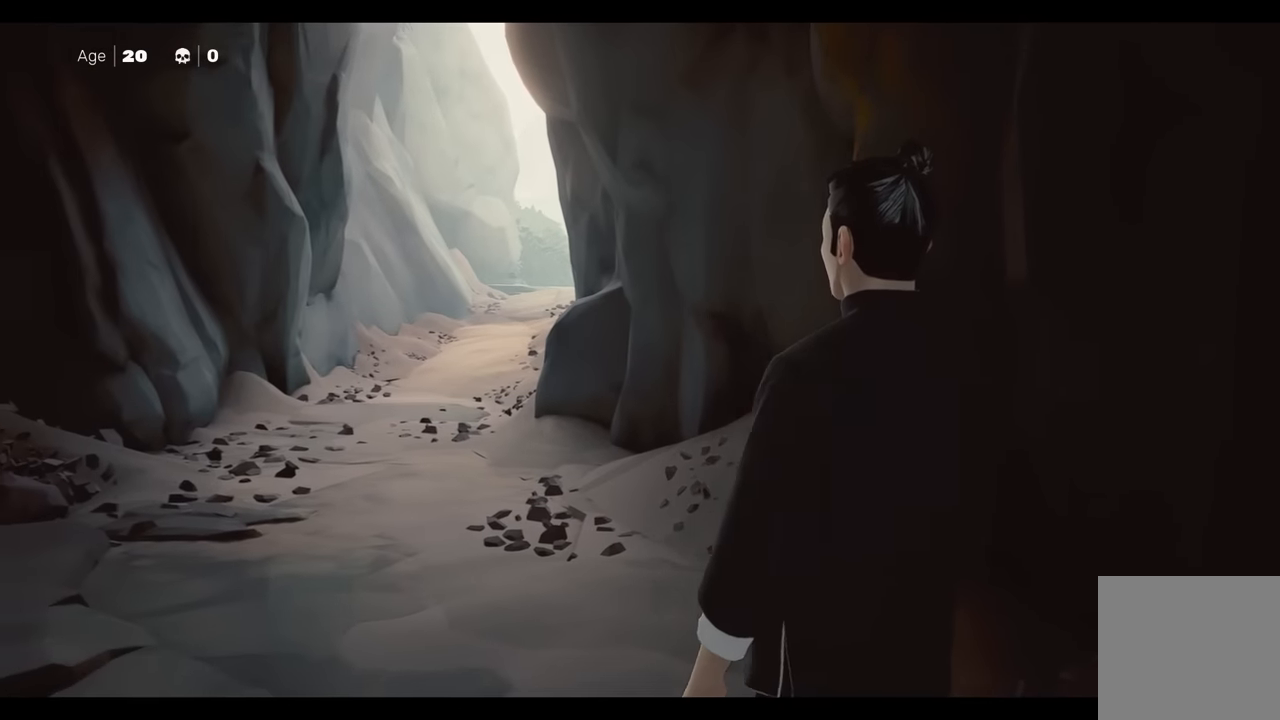
{"buttons": ["Y"], "left_stick": "center", "right_stick": "center", "events": [[133, "B", "down"], [267, "Y", "down"], [283, "B", "up"]]}
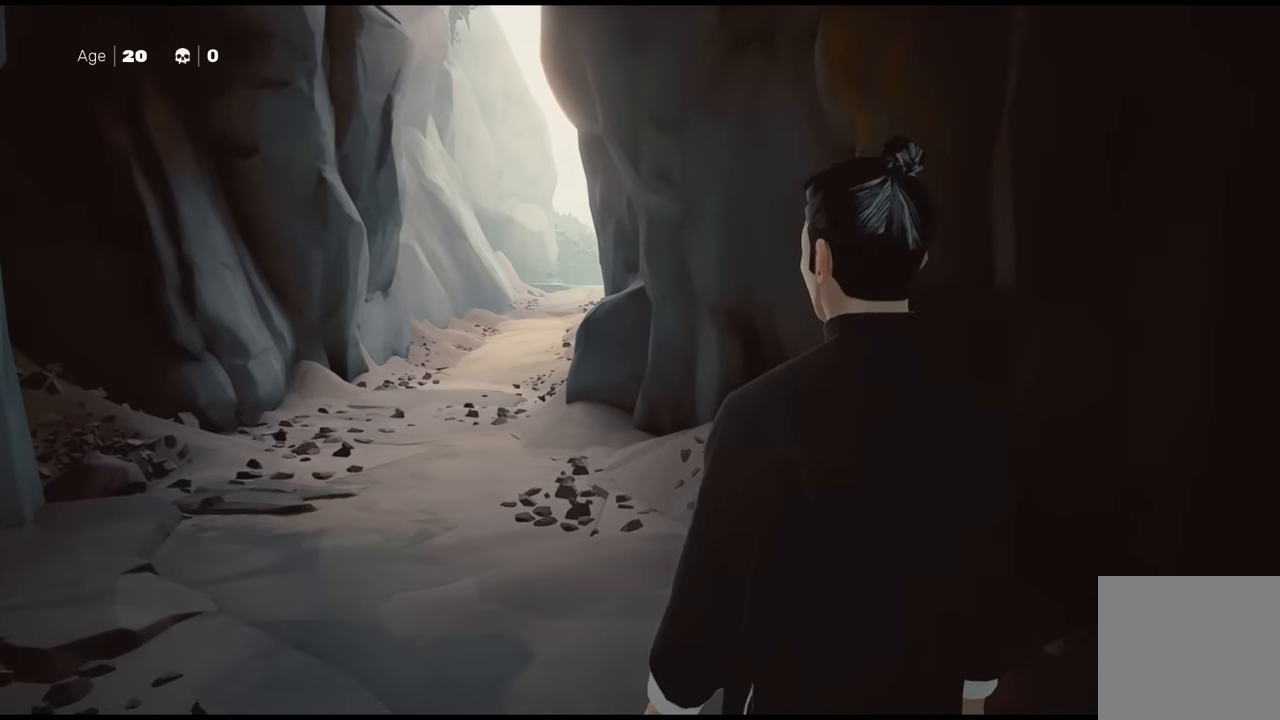
{"buttons": [], "left_stick": "center", "right_stick": "center", "events": [[17, "Y", "up"]]}
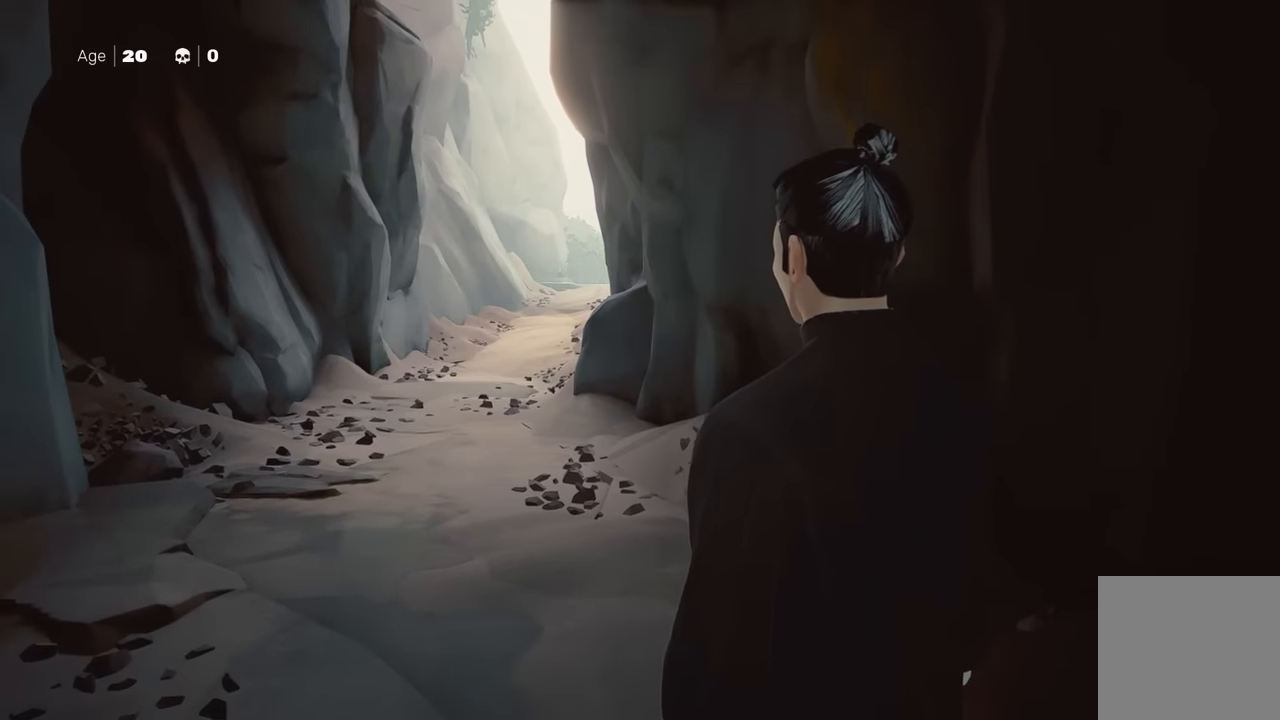
{"buttons": [], "left_stick": "center", "right_stick": "center", "events": []}
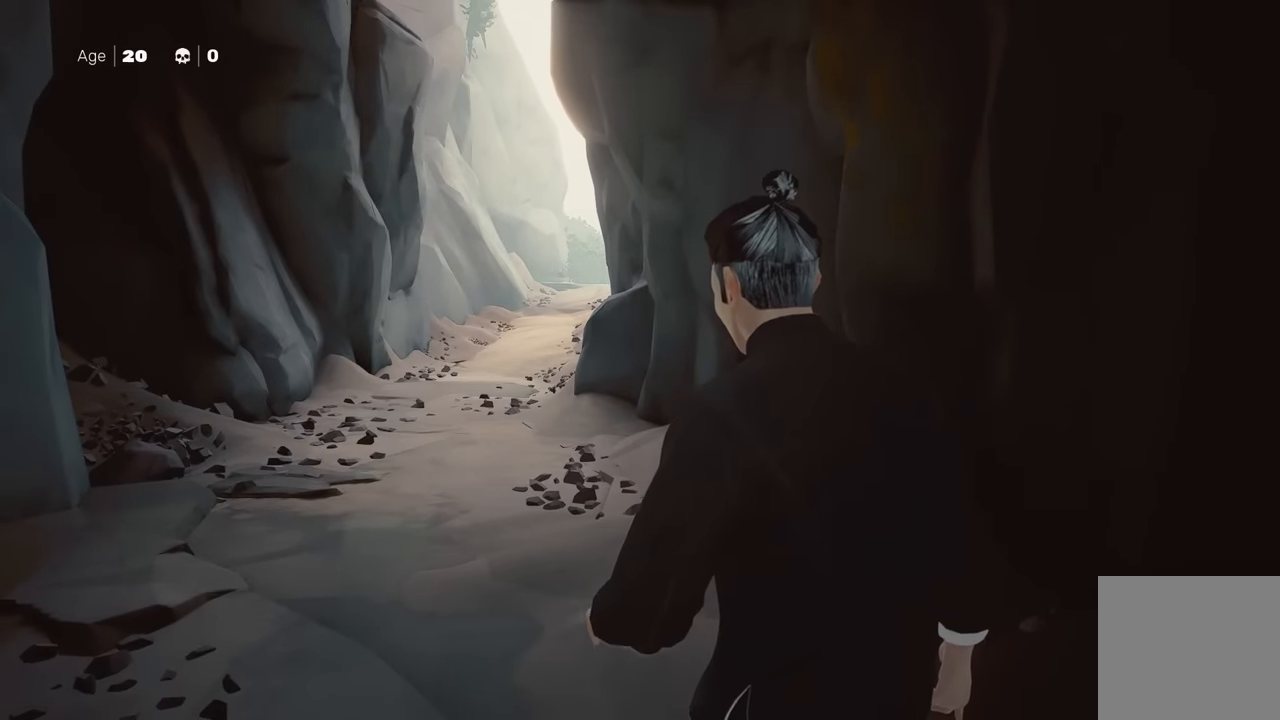
{"buttons": ["R2"], "left_stick": "up", "right_stick": "center", "events": [[33, "left_stick", "up-right"], [133, "right_stick", "down-left"], [167, "left_stick", "up"], [217, "R2", "down"], [267, "right_stick", "center"]]}
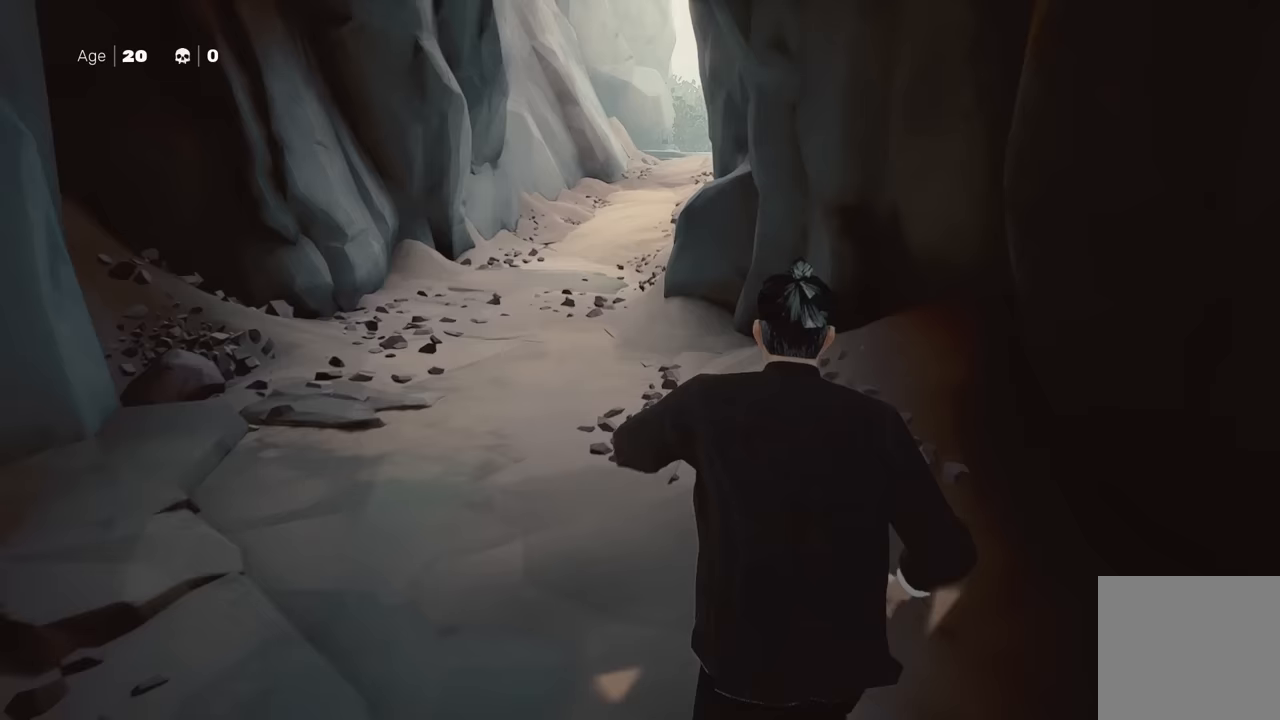
{"buttons": [], "left_stick": "up", "right_stick": "center", "events": [[83, "right_stick", "up"], [167, "right_stick", "center"], [267, "Y", "down"], [417, "Y", "up"], [500, "R2", "up"]]}
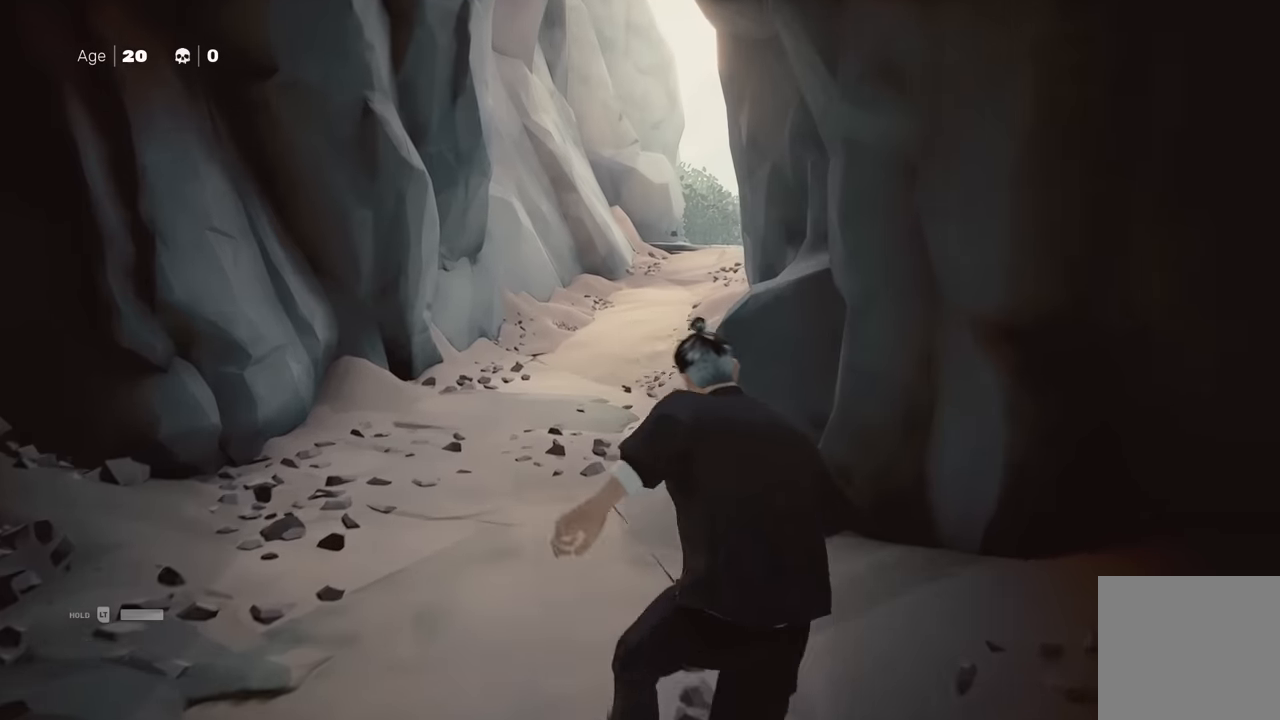
{"buttons": ["Y", "R2"], "left_stick": "up", "right_stick": "center", "events": [[117, "R2", "down"], [200, "right_stick", "down"], [300, "right_stick", "right"], [367, "right_stick", "center"], [500, "Y", "down"]]}
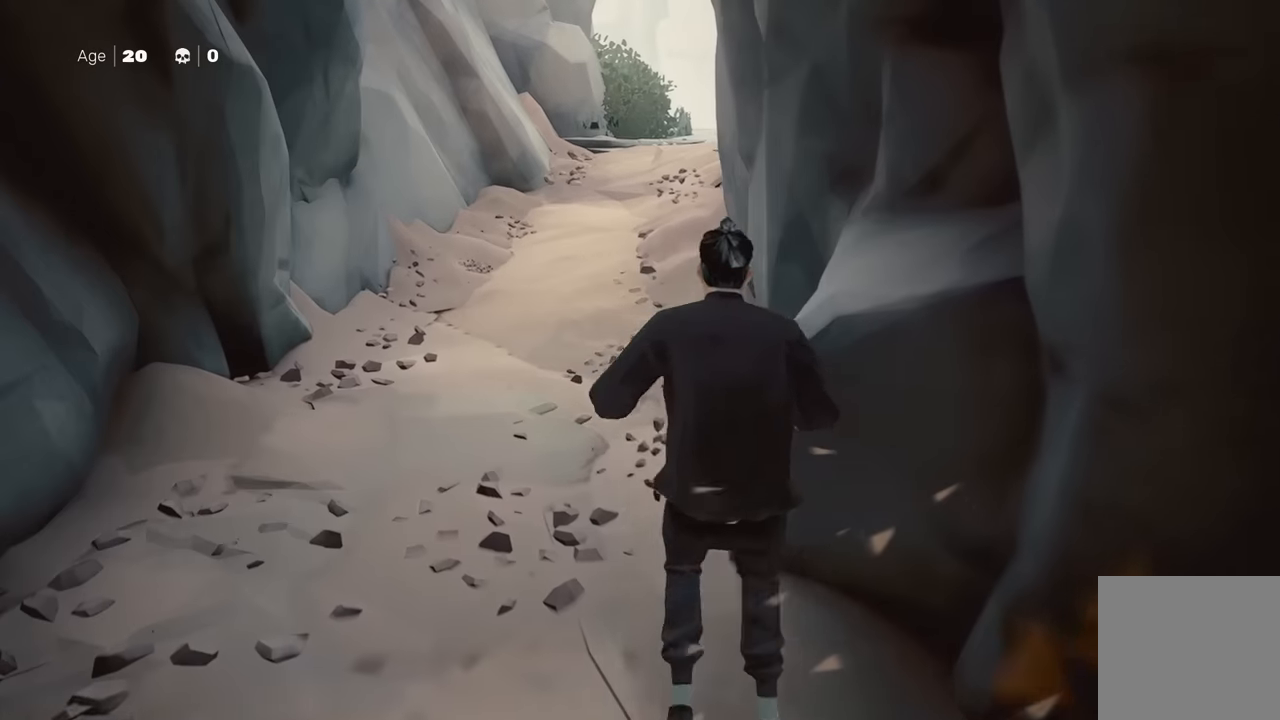
{"buttons": ["R2"], "left_stick": "up", "right_stick": "right", "events": [[133, "Y", "up"], [167, "R2", "up"], [367, "R2", "down"], [417, "right_stick", "right"]]}
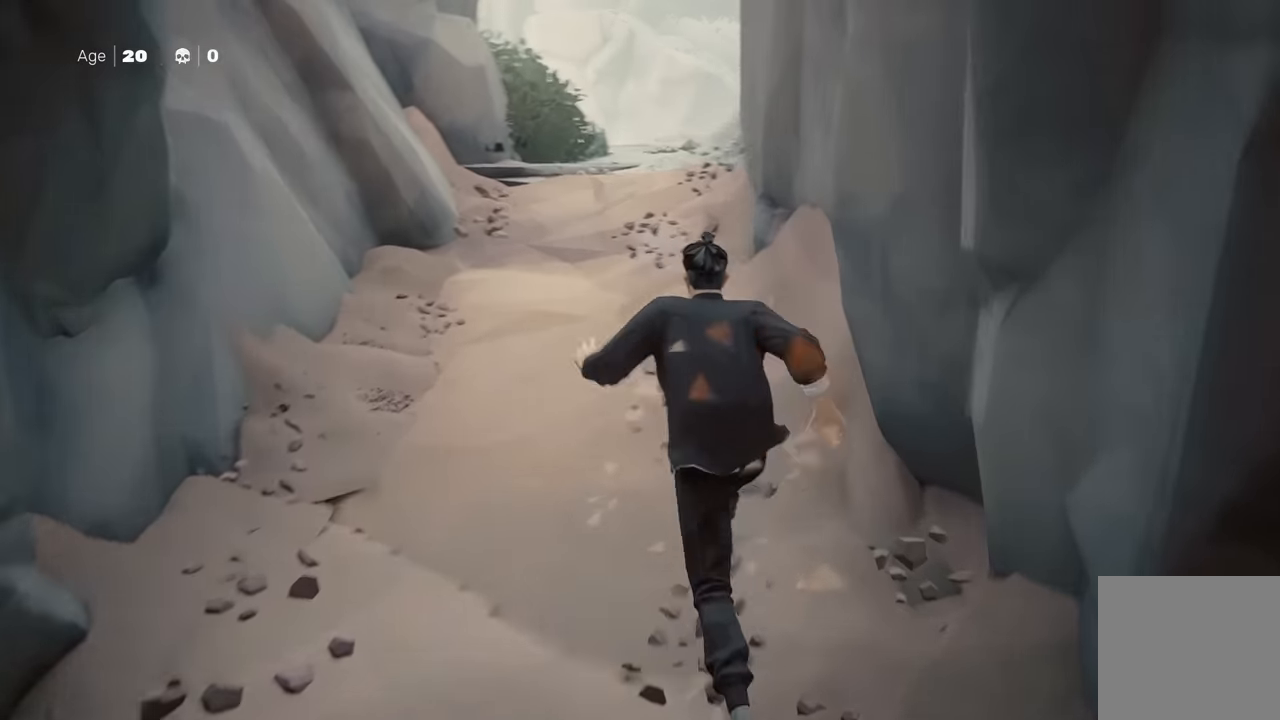
{"buttons": [], "left_stick": "up", "right_stick": "center", "events": [[50, "right_stick", "center"], [133, "Y", "down"], [267, "Y", "up"], [317, "R2", "up"]]}
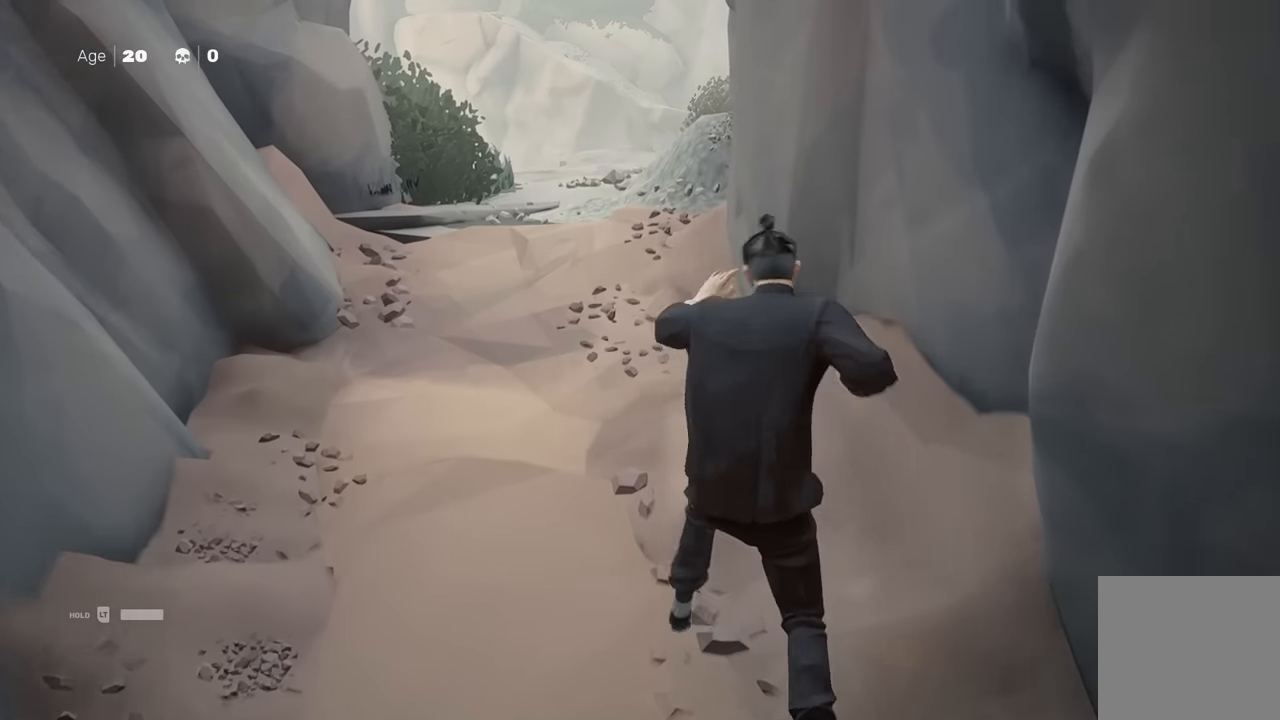
{"buttons": ["R2"], "left_stick": "up", "right_stick": "up-right", "events": [[83, "R2", "down"], [133, "right_stick", "down-left"], [267, "right_stick", "center"], [483, "right_stick", "up-right"]]}
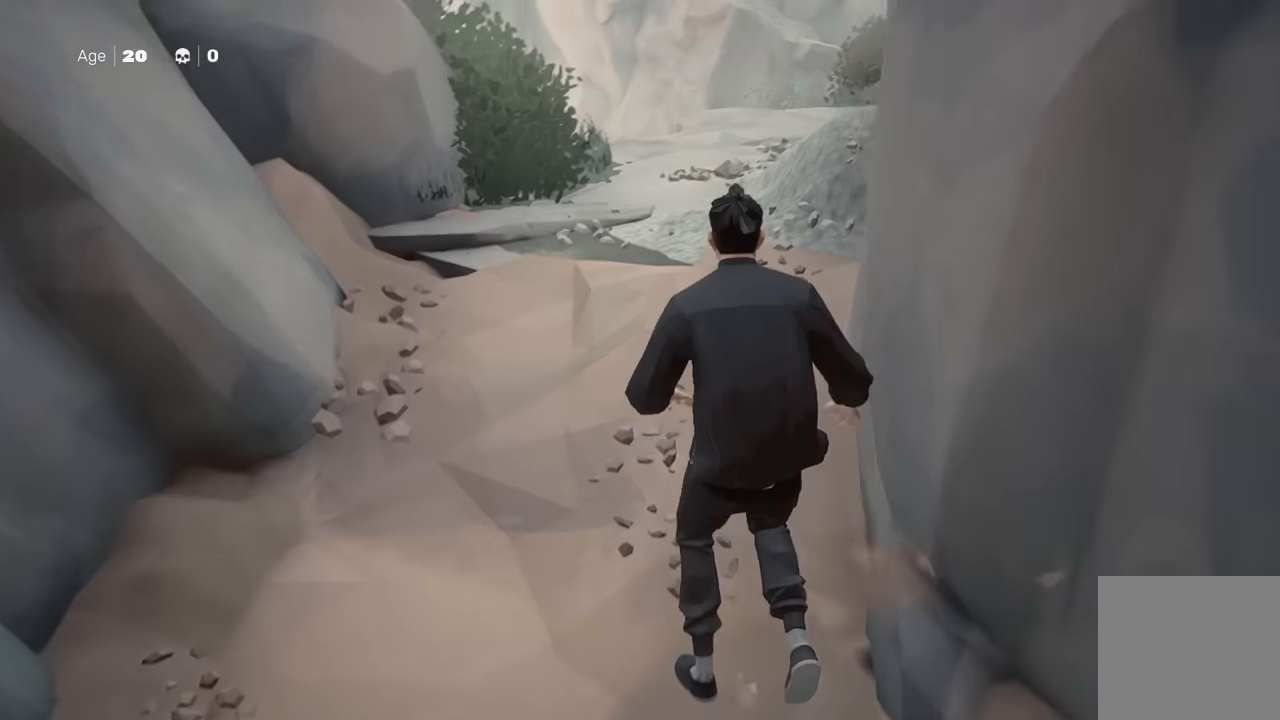
{"buttons": [], "left_stick": "up", "right_stick": "center", "events": [[83, "right_stick", "center"], [217, "Y", "down"], [333, "Y", "up"], [383, "R2", "up"]]}
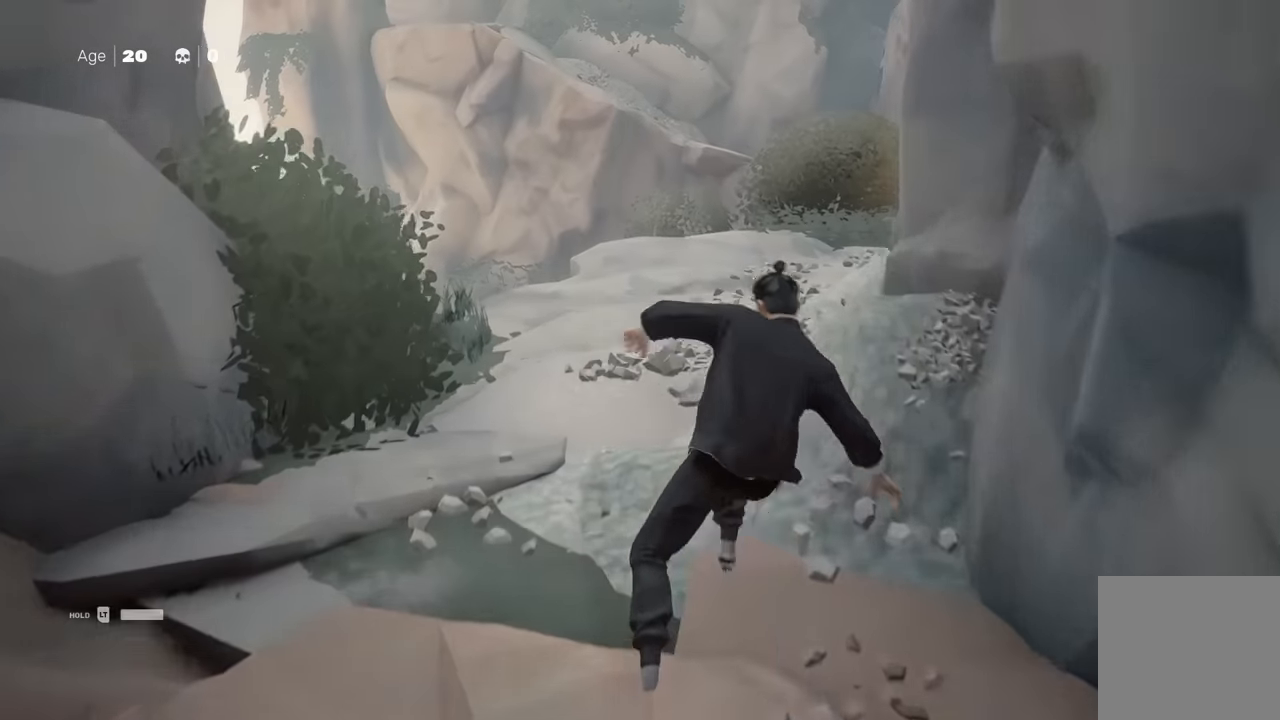
{"buttons": ["R2"], "left_stick": "up", "right_stick": "center", "events": [[100, "R2", "down"], [167, "right_stick", "right"], [367, "right_stick", "center"]]}
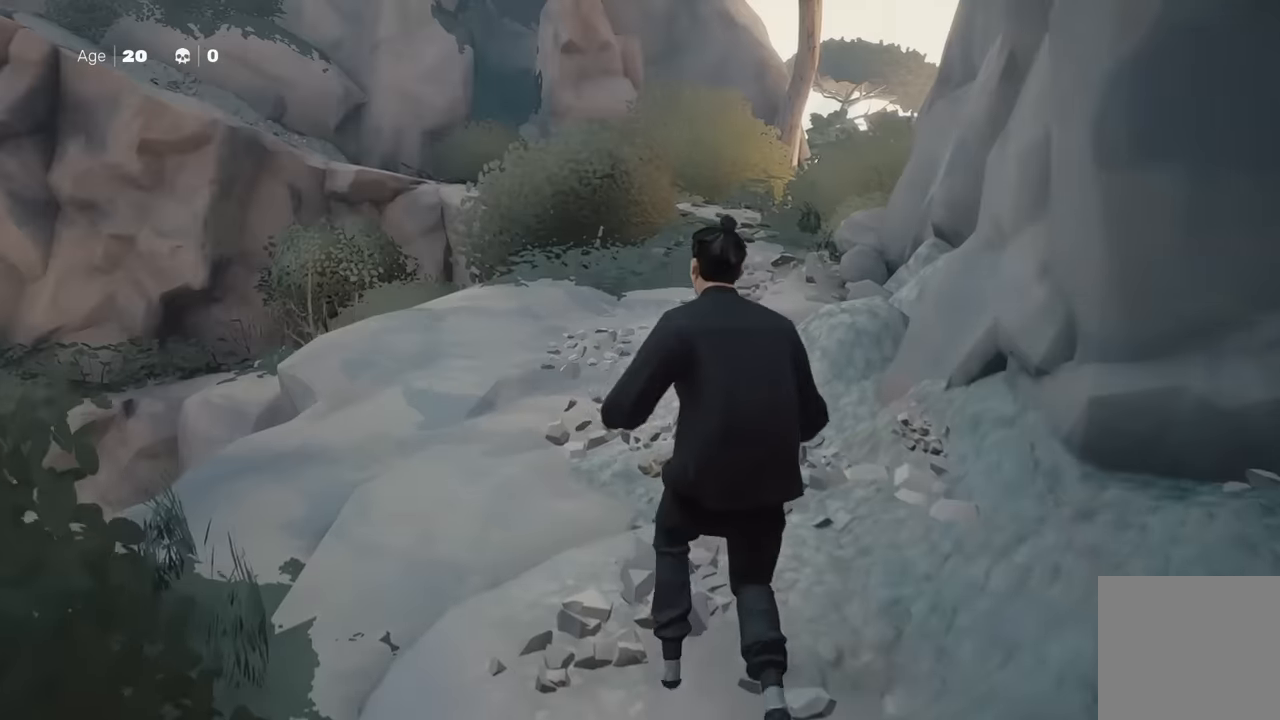
{"buttons": ["R2"], "left_stick": "up", "right_stick": "center", "events": [[200, "right_stick", "up-right"], [317, "right_stick", "center"]]}
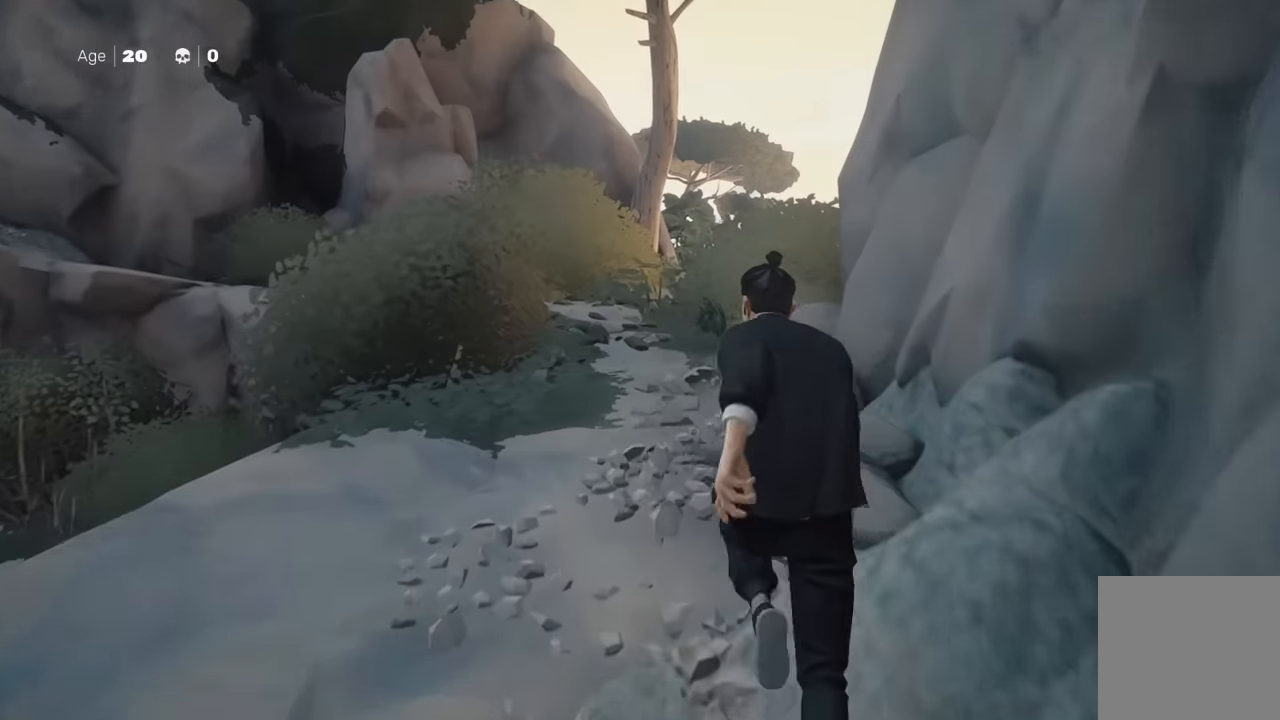
{"buttons": ["R2"], "left_stick": "up", "right_stick": "down-left", "events": [[50, "Y", "down"], [183, "Y", "up"], [217, "R2", "up"], [350, "right_stick", "down-left"], [417, "R2", "down"]]}
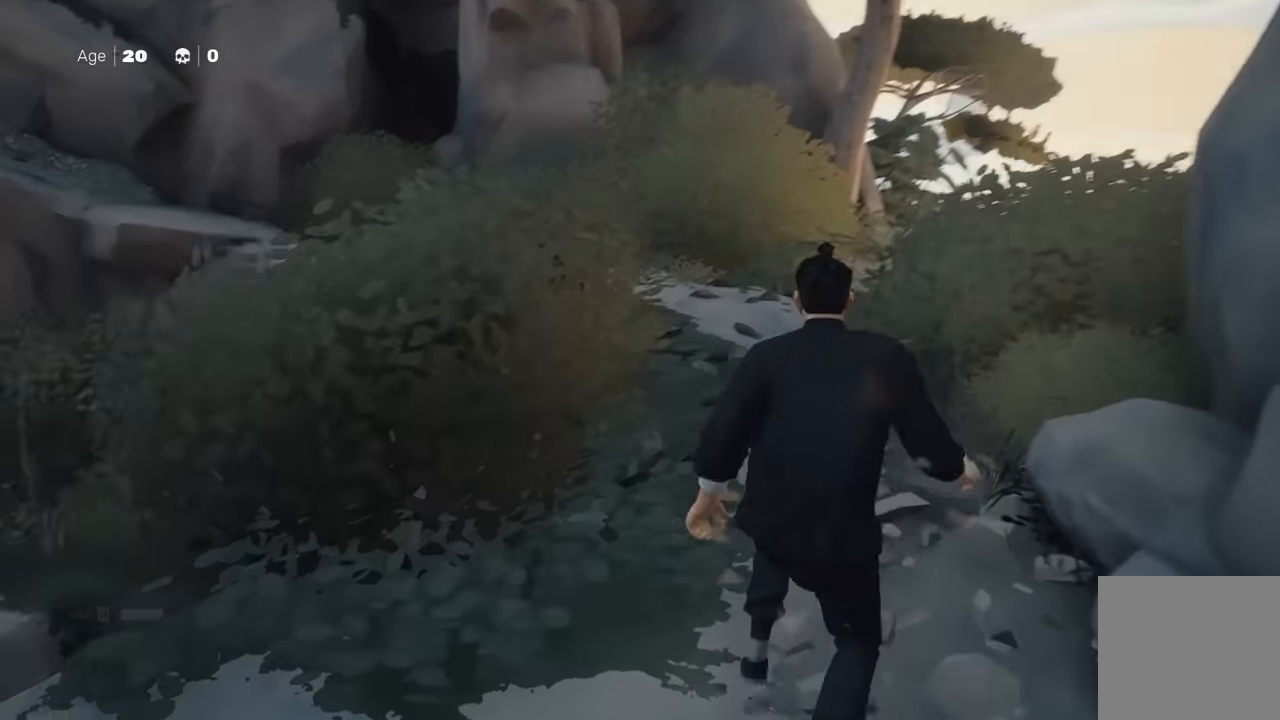
{"buttons": ["R2"], "left_stick": "up", "right_stick": "center", "events": [[17, "right_stick", "center"]]}
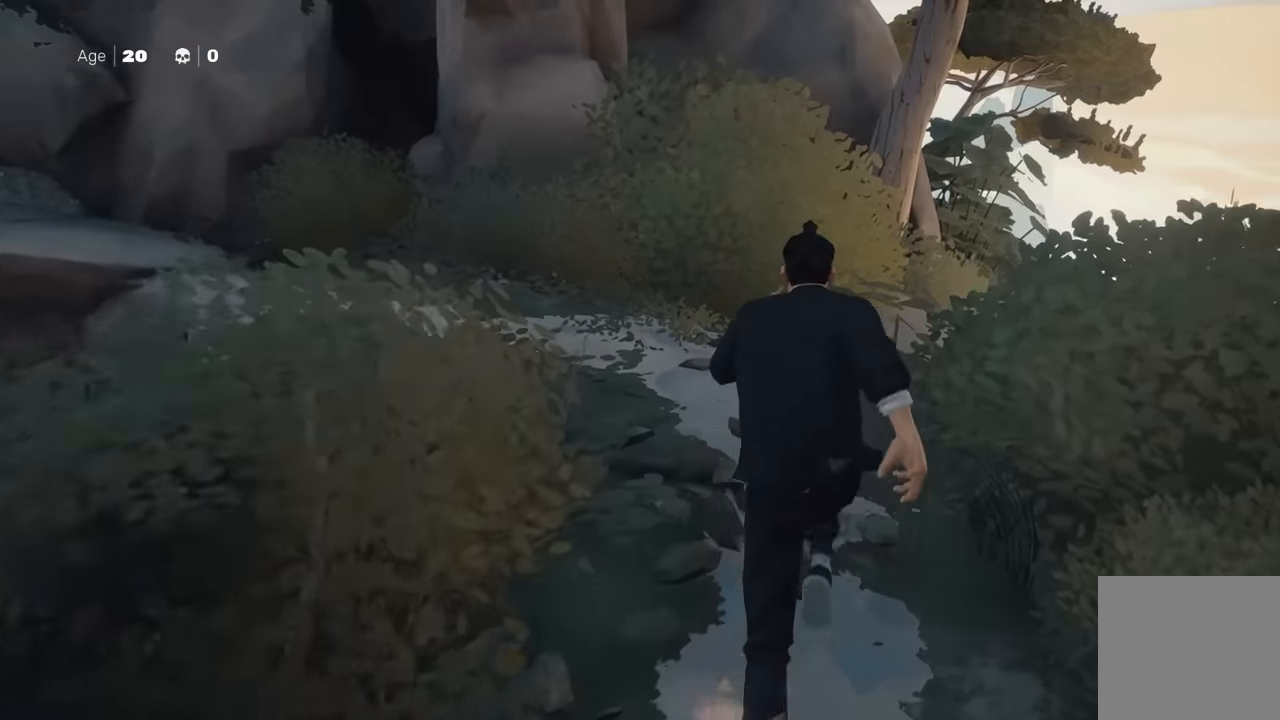
{"buttons": ["R2"], "left_stick": "up", "right_stick": "left", "events": [[250, "right_stick", "left"]]}
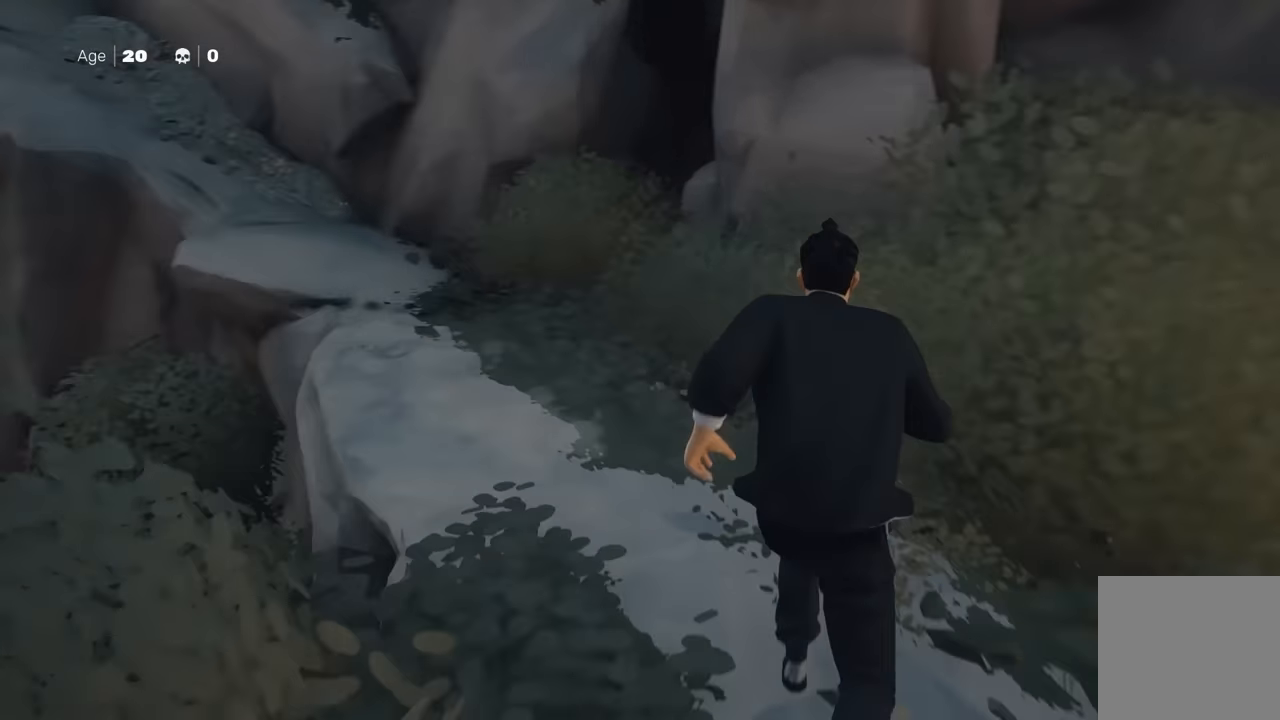
{"buttons": ["R2"], "left_stick": "up", "right_stick": "center", "events": [[300, "right_stick", "up-left"], [433, "right_stick", "center"]]}
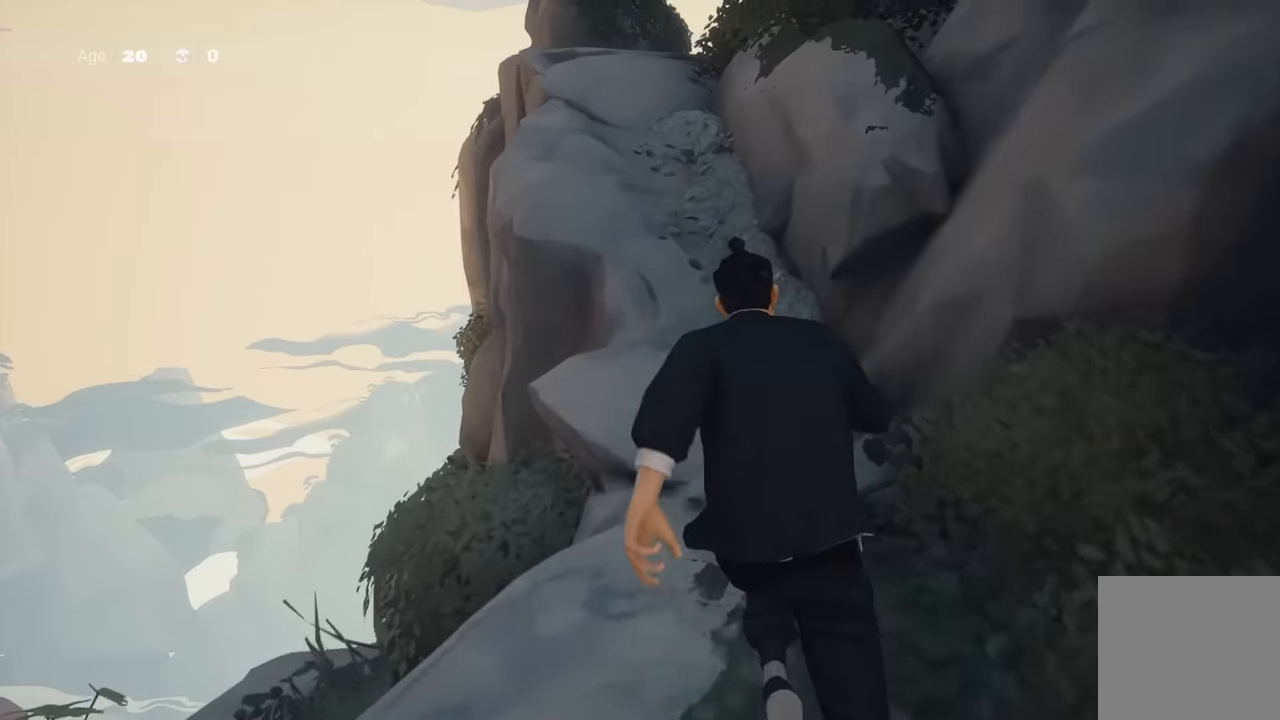
{"buttons": [], "left_stick": "up", "right_stick": "down-left", "events": [[167, "Y", "down"], [317, "Y", "up"], [367, "R2", "up"], [500, "right_stick", "down-left"]]}
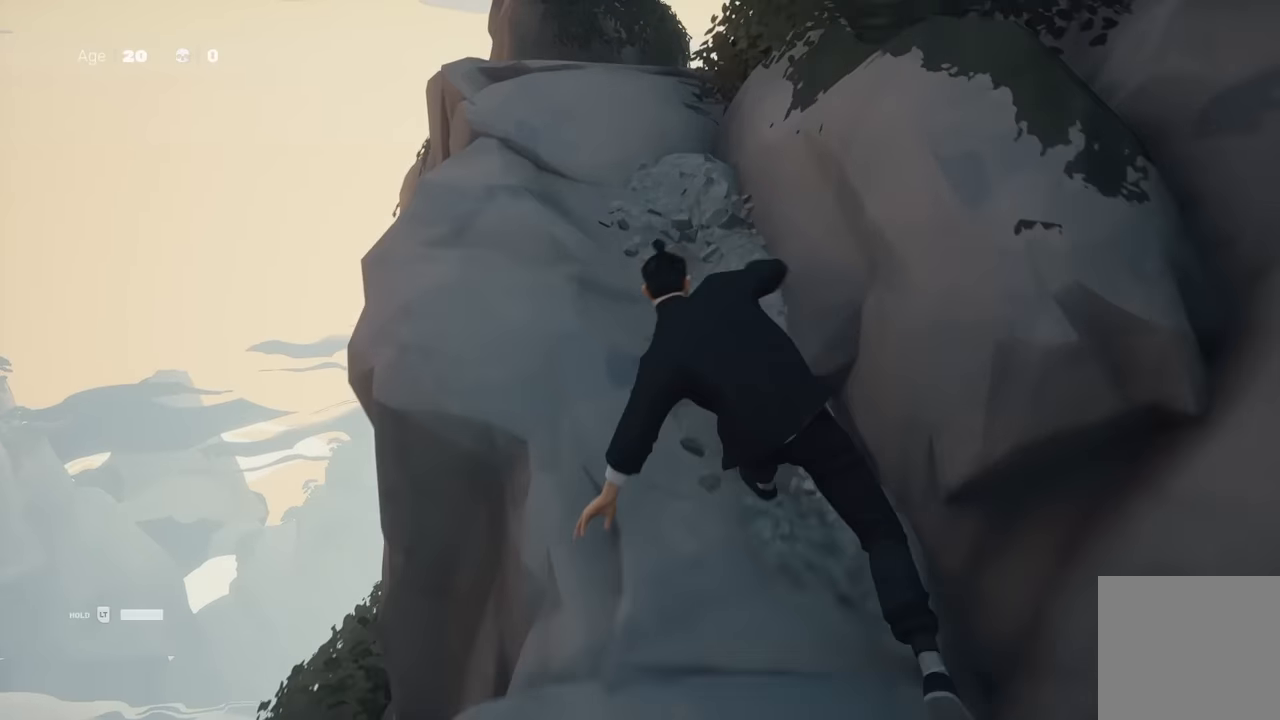
{"buttons": ["R2"], "left_stick": "up", "right_stick": "center", "events": [[67, "R2", "down"], [167, "right_stick", "center"], [350, "Y", "down"], [500, "Y", "up"]]}
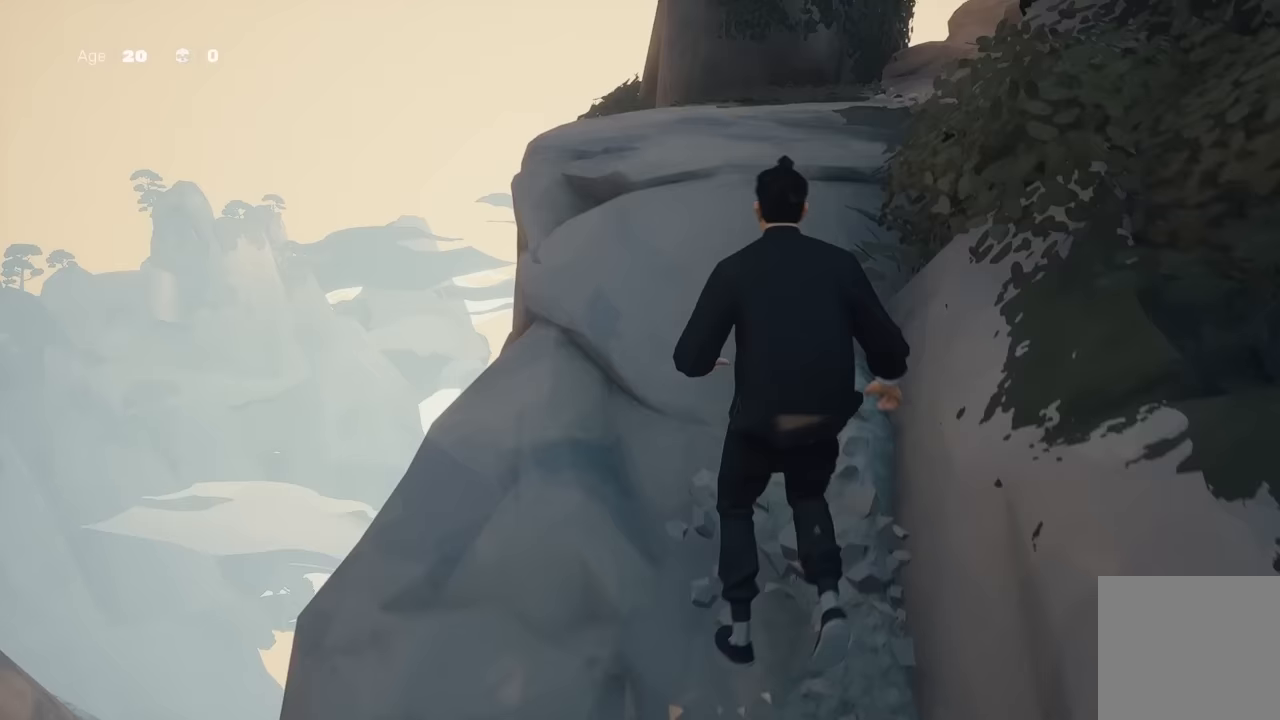
{"buttons": ["R2"], "left_stick": "up", "right_stick": "up-right", "events": [[17, "R2", "up"], [233, "R2", "down"], [300, "right_stick", "up-right"]]}